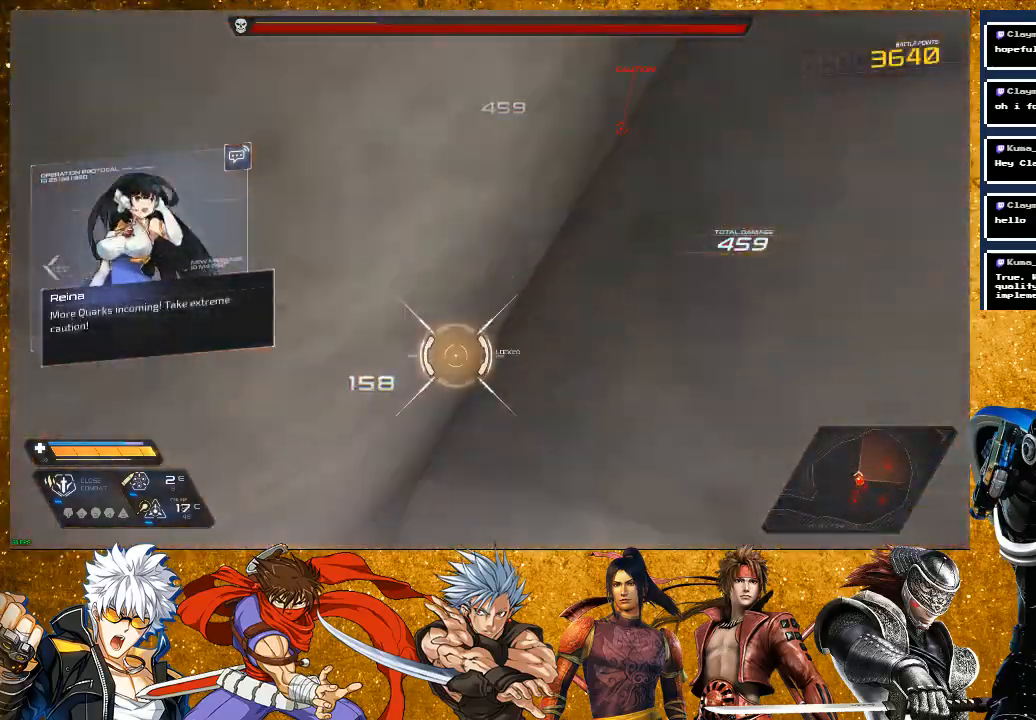
Gameplay with a controller (PlayStation layout); each line is a JSON object with the inputs held at the frame after it. "events" lists button and stick changes between this image and that frame as [ms after this image, input, new state], when the widget could be followed in between. Not read: L3.
{"buttons": ["R2"], "left_stick": "down-right", "right_stick": "center", "events": [[83, "SQUARE", "up"], [83, "left_stick", "down-right"], [333, "R2", "down"]]}
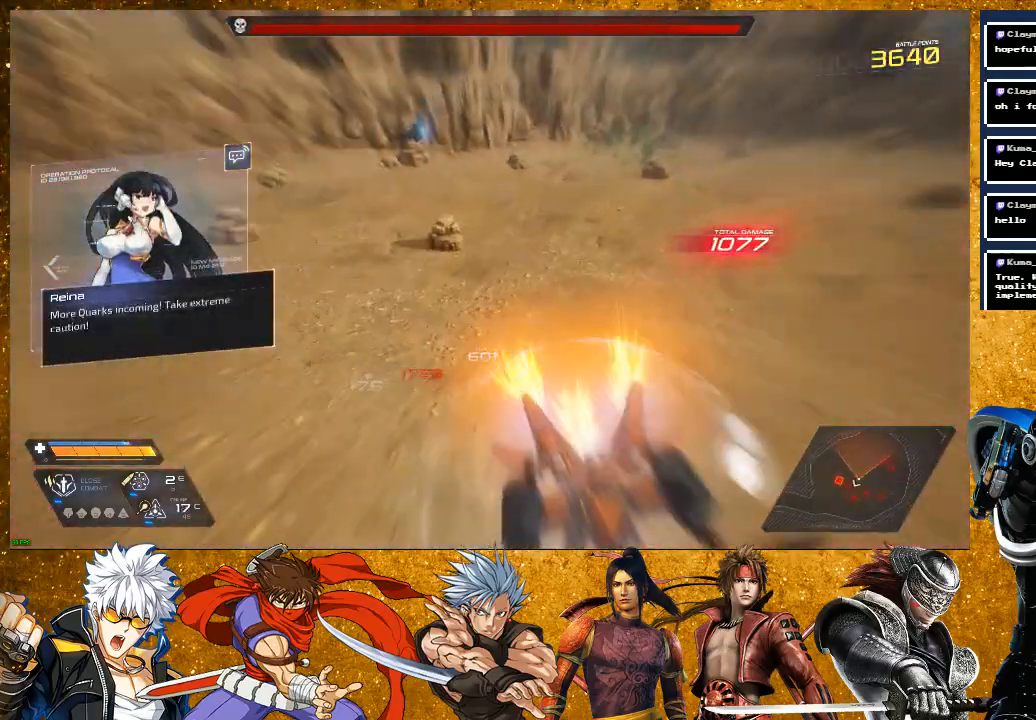
{"buttons": ["R2"], "left_stick": "up", "right_stick": "center", "events": [[100, "R2", "up"], [100, "left_stick", "up-left"], [133, "SQUARE", "down"], [267, "left_stick", "up"], [283, "SQUARE", "up"], [467, "R2", "down"]]}
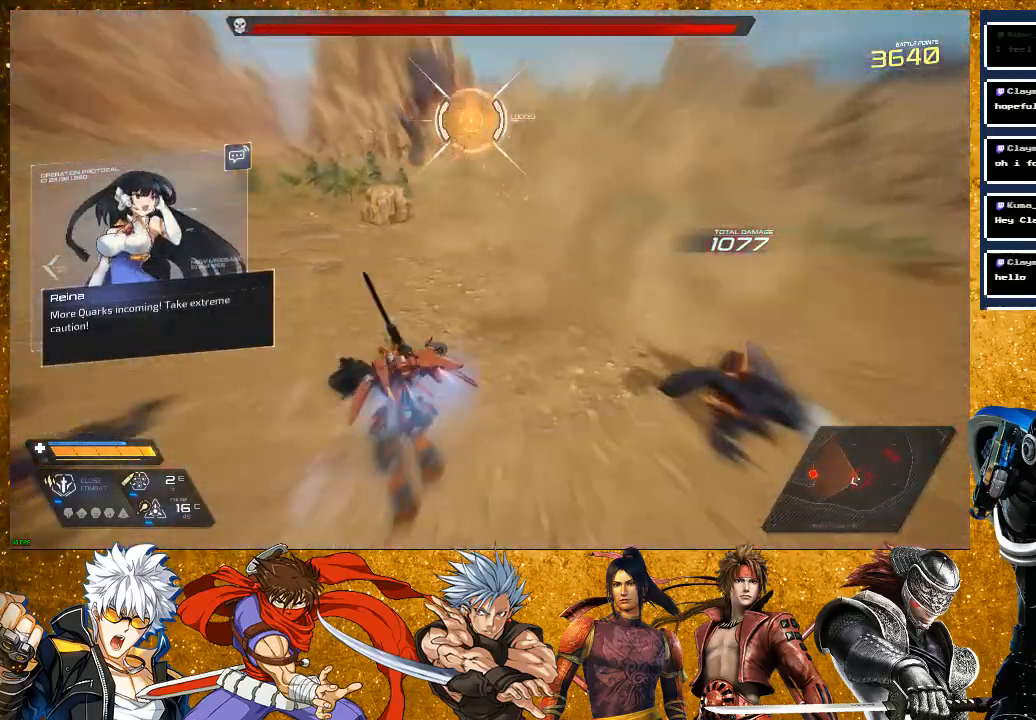
{"buttons": ["R2"], "left_stick": "up", "right_stick": "center", "events": []}
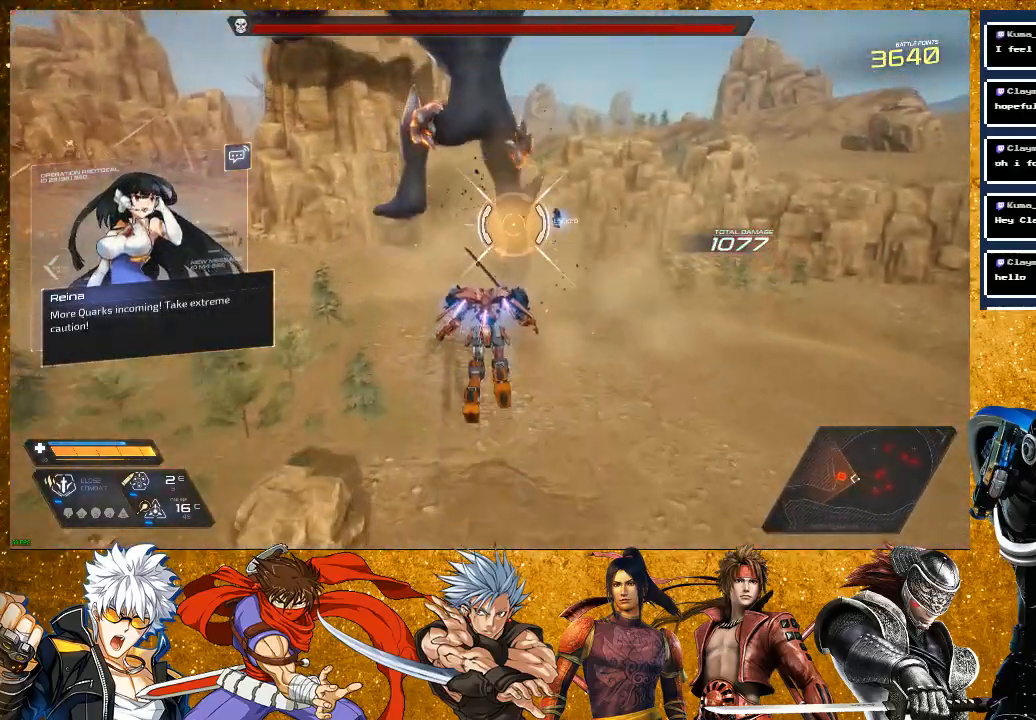
{"buttons": [], "left_stick": "center", "right_stick": "center", "events": [[283, "R2", "up"], [350, "SQUARE", "down"], [417, "SQUARE", "up"], [467, "left_stick", "center"]]}
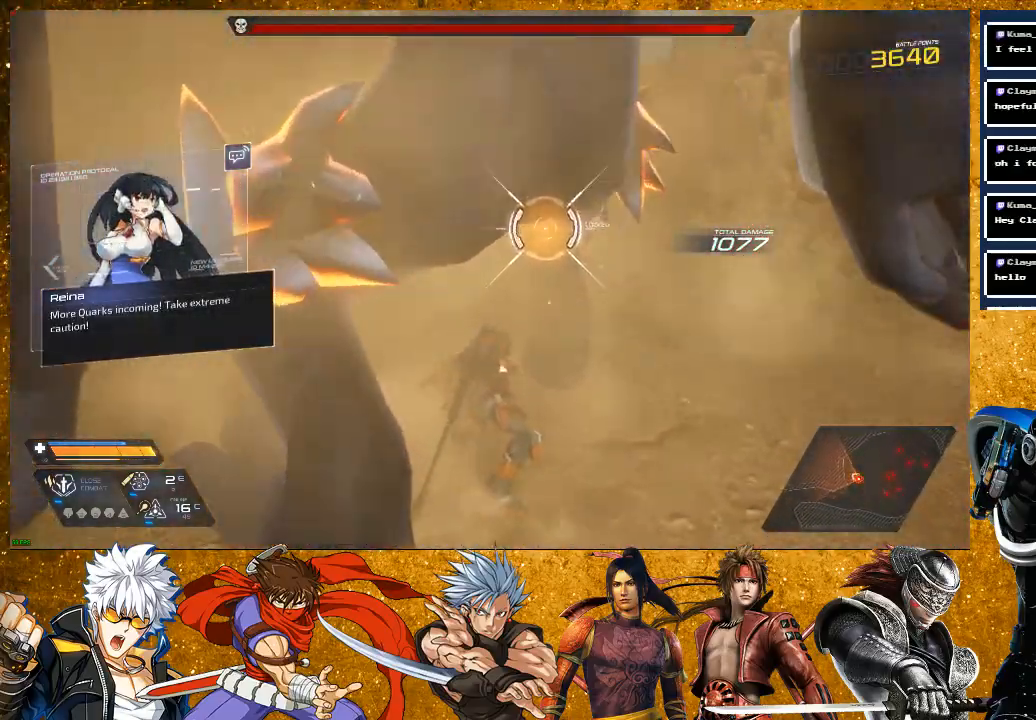
{"buttons": ["SQUARE"], "left_stick": "center", "right_stick": "center", "events": [[17, "SQUARE", "down"], [117, "SQUARE", "up"], [217, "SQUARE", "down"], [333, "SQUARE", "up"], [417, "SQUARE", "down"]]}
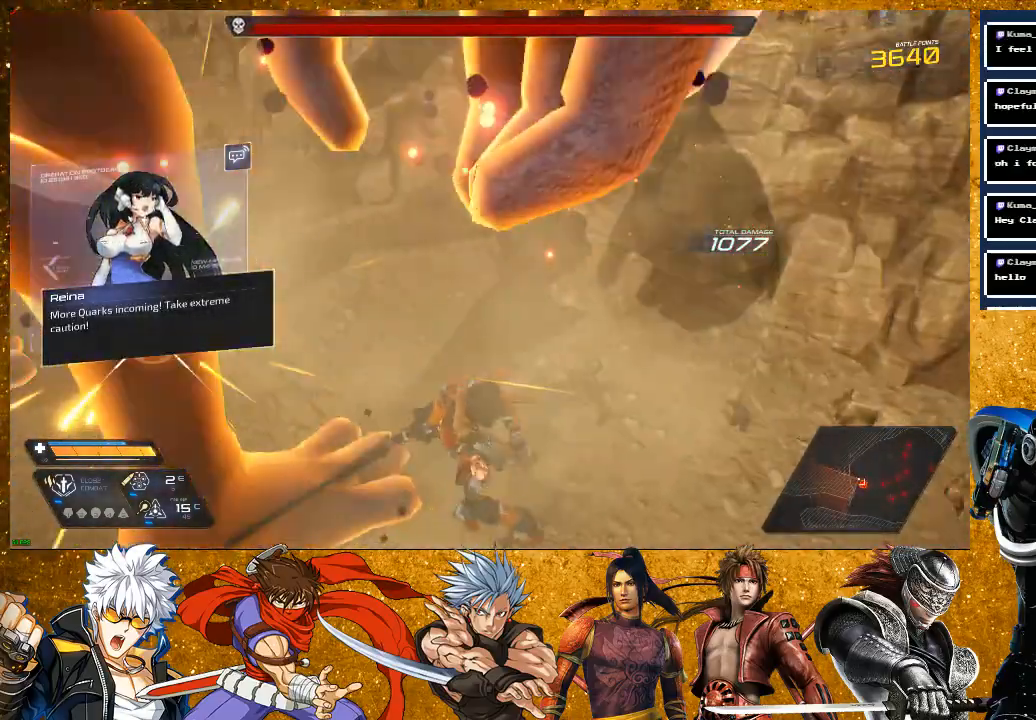
{"buttons": ["SQUARE"], "left_stick": "up-left", "right_stick": "center", "events": [[17, "SQUARE", "up"], [67, "SQUARE", "down"], [217, "left_stick", "up-left"]]}
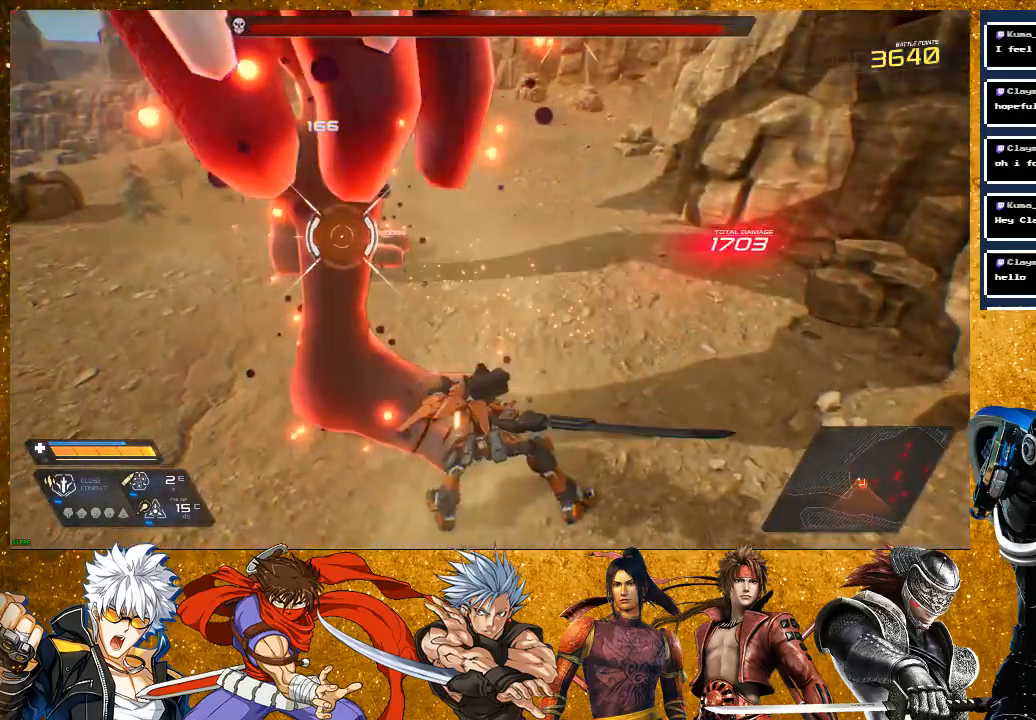
{"buttons": [], "left_stick": "center", "right_stick": "center", "events": [[167, "SQUARE", "up"], [200, "left_stick", "center"], [350, "SQUARE", "down"], [433, "SQUARE", "up"]]}
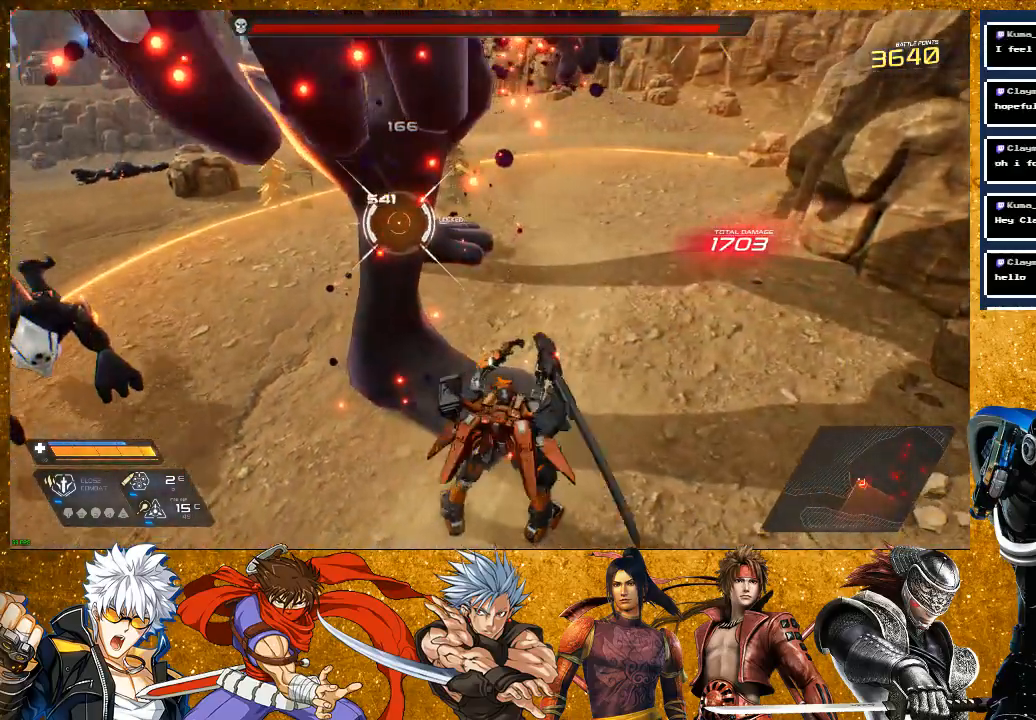
{"buttons": ["R2"], "left_stick": "left", "right_stick": "center", "events": [[33, "left_stick", "left"], [217, "R2", "down"]]}
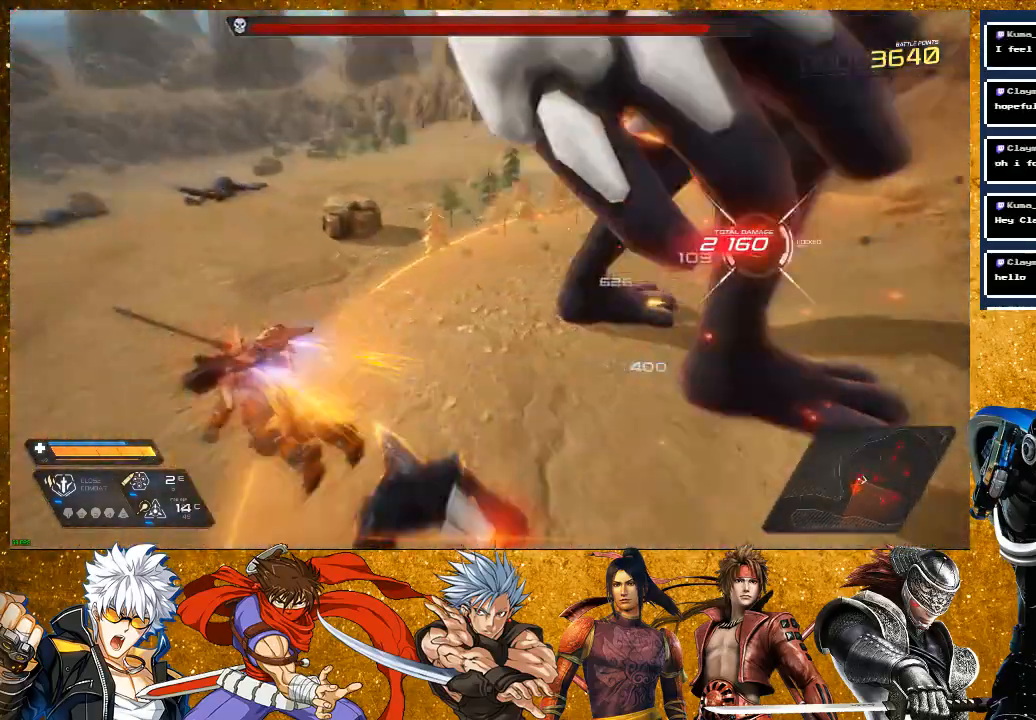
{"buttons": [], "left_stick": "left", "right_stick": "center", "events": [[233, "R2", "up"], [283, "SQUARE", "down"], [400, "SQUARE", "up"]]}
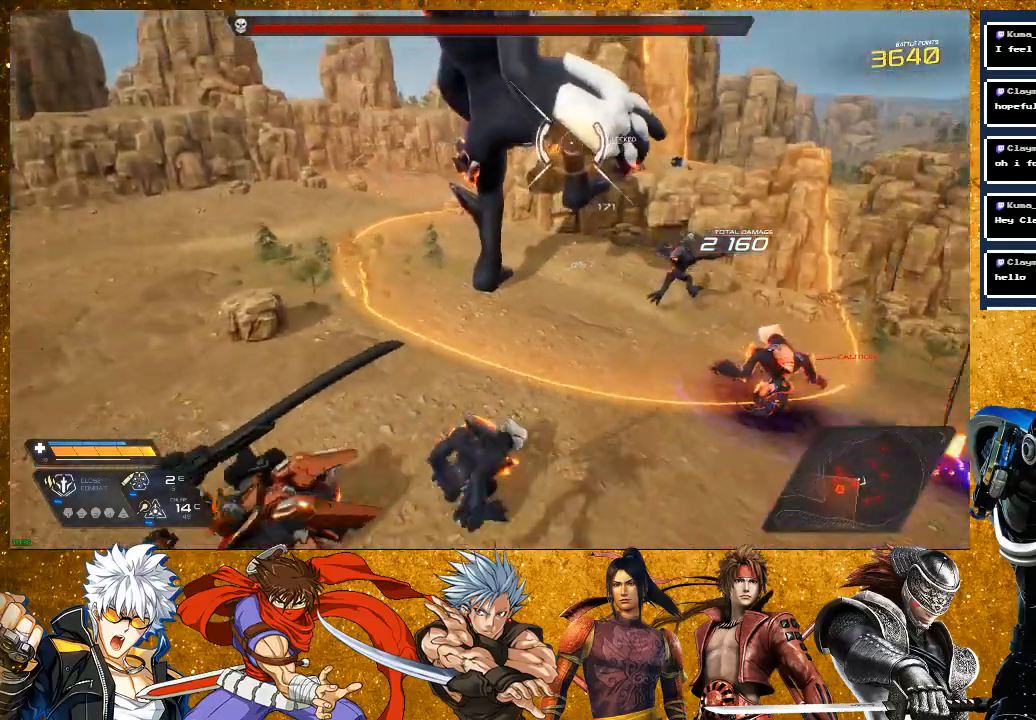
{"buttons": [], "left_stick": "up", "right_stick": "center", "events": [[317, "left_stick", "up"], [417, "TRIANGLE", "down"], [483, "TRIANGLE", "up"]]}
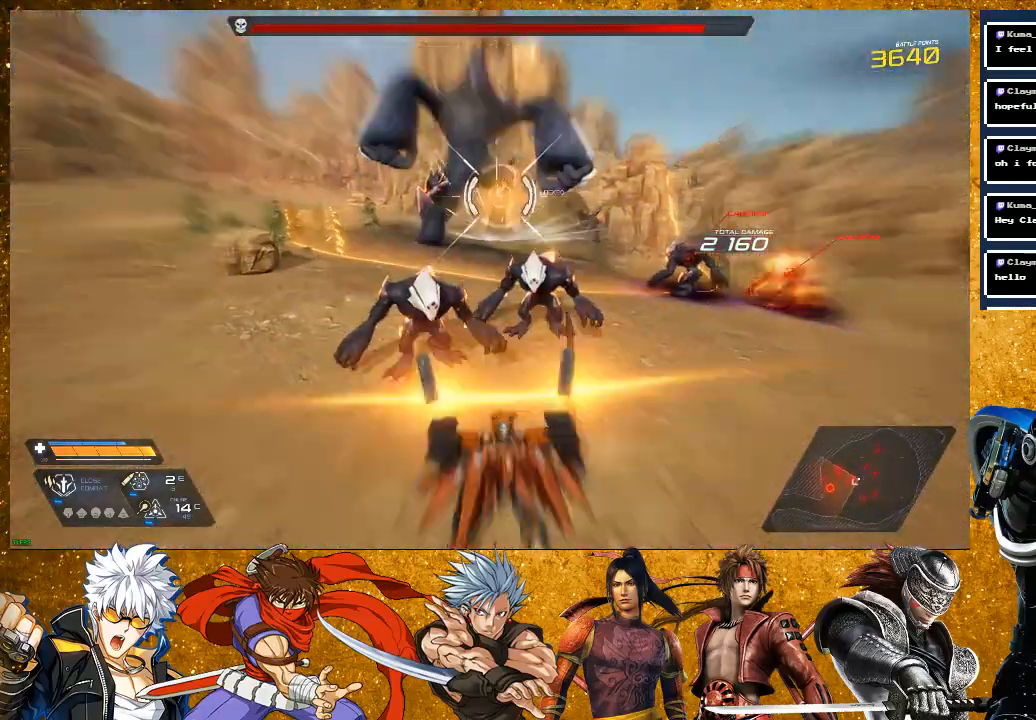
{"buttons": ["R2"], "left_stick": "up-left", "right_stick": "center", "events": [[67, "TRIANGLE", "down"], [117, "left_stick", "center"], [183, "TRIANGLE", "up"], [250, "left_stick", "up-left"], [483, "R2", "down"]]}
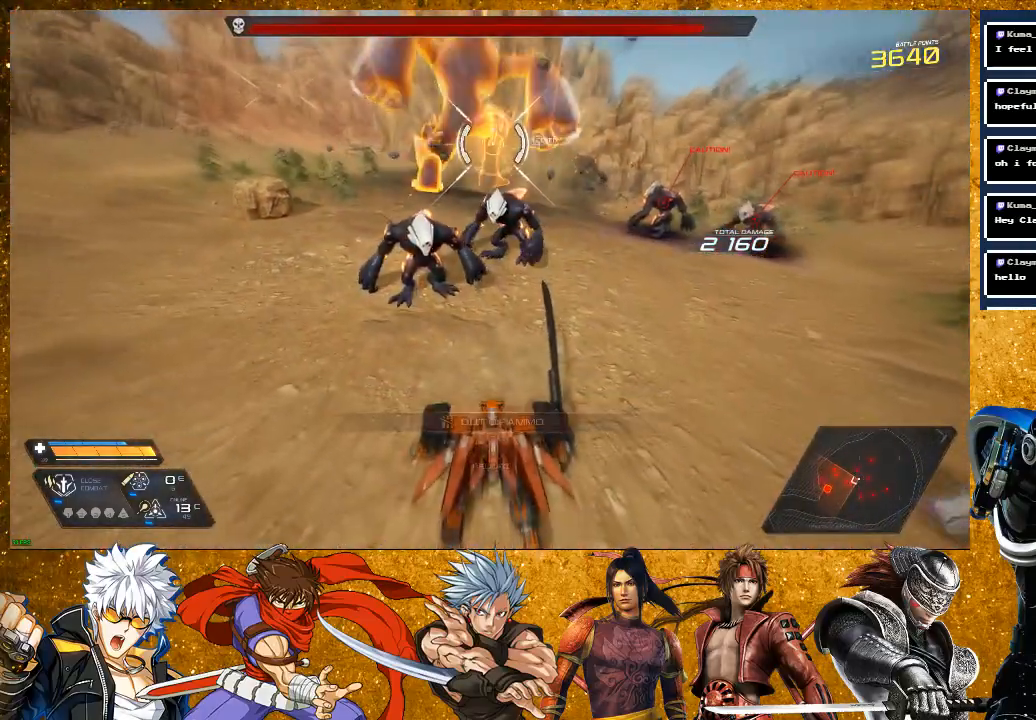
{"buttons": ["R2"], "left_stick": "up", "right_stick": "center", "events": [[117, "left_stick", "up"], [417, "R2", "up"], [483, "R2", "down"]]}
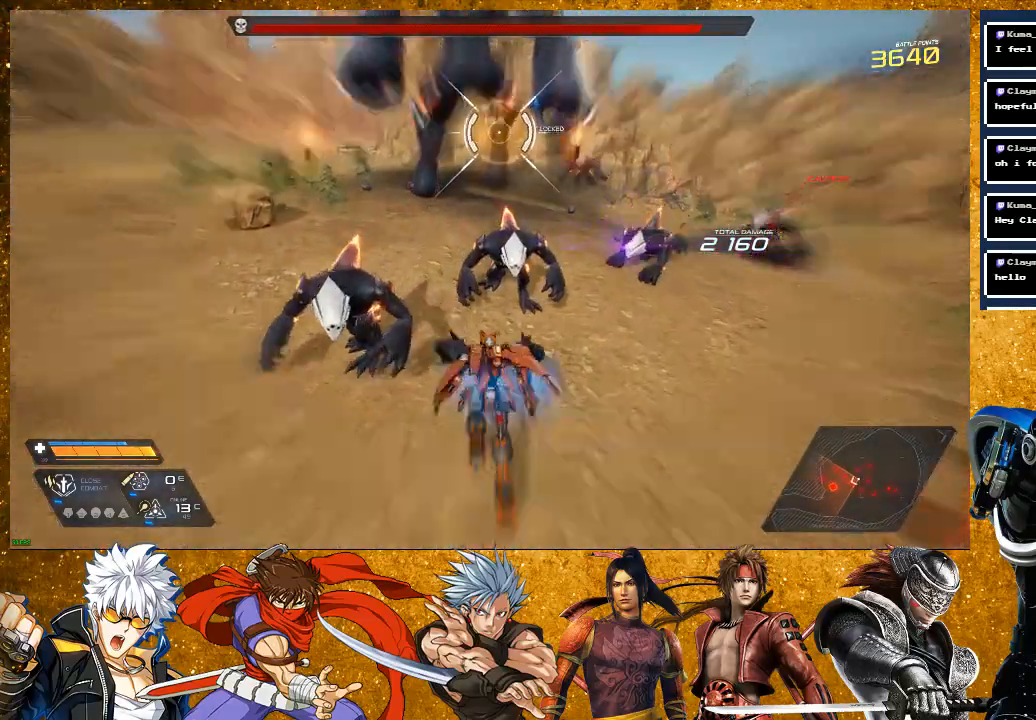
{"buttons": [], "left_stick": "up", "right_stick": "center", "events": [[500, "R2", "up"]]}
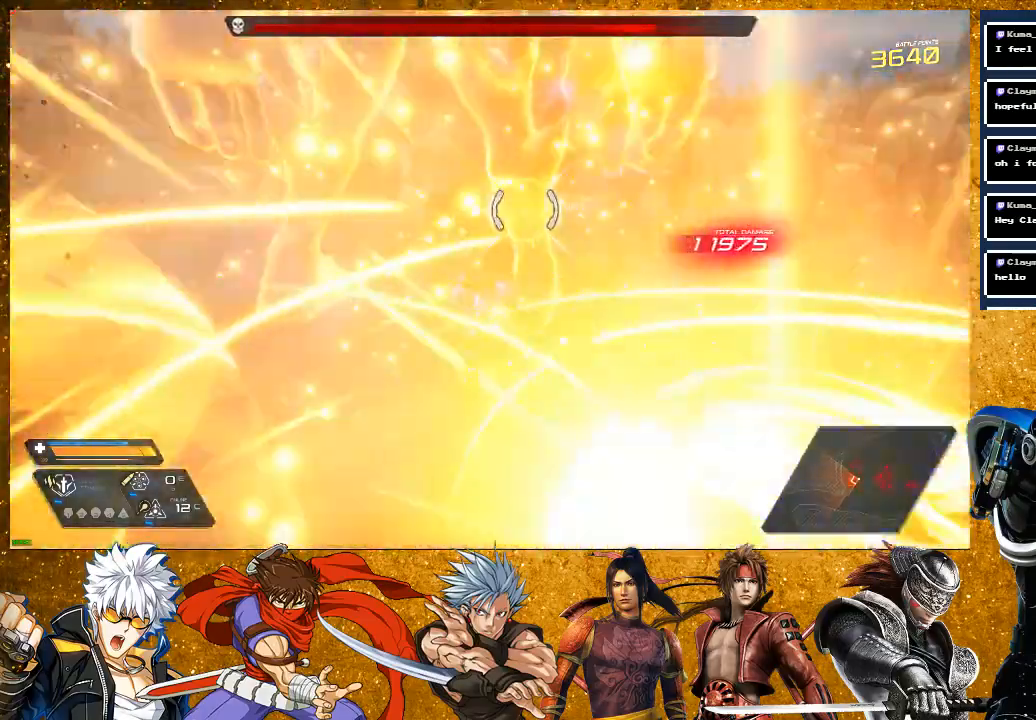
{"buttons": ["SQUARE"], "left_stick": "center", "right_stick": "center", "events": [[50, "SQUARE", "down"], [167, "SQUARE", "up"], [233, "SQUARE", "down"], [233, "left_stick", "center"], [350, "SQUARE", "up"], [433, "SQUARE", "down"]]}
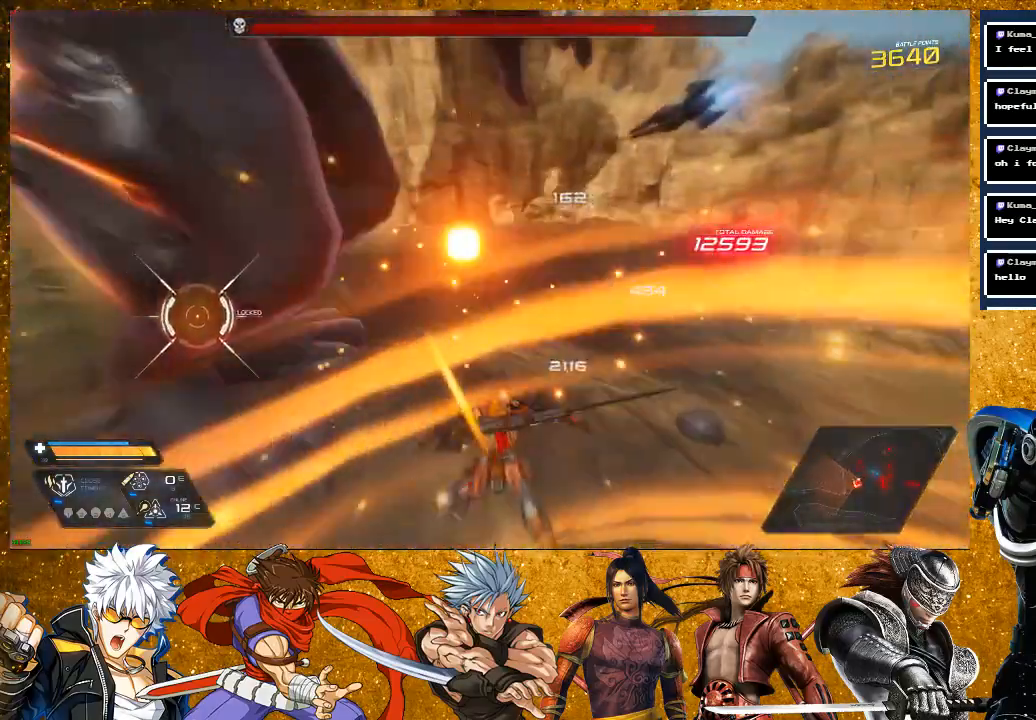
{"buttons": [], "left_stick": "center", "right_stick": "center", "events": [[33, "SQUARE", "up"], [117, "SQUARE", "down"], [250, "SQUARE", "up"], [350, "SQUARE", "down"], [467, "SQUARE", "up"]]}
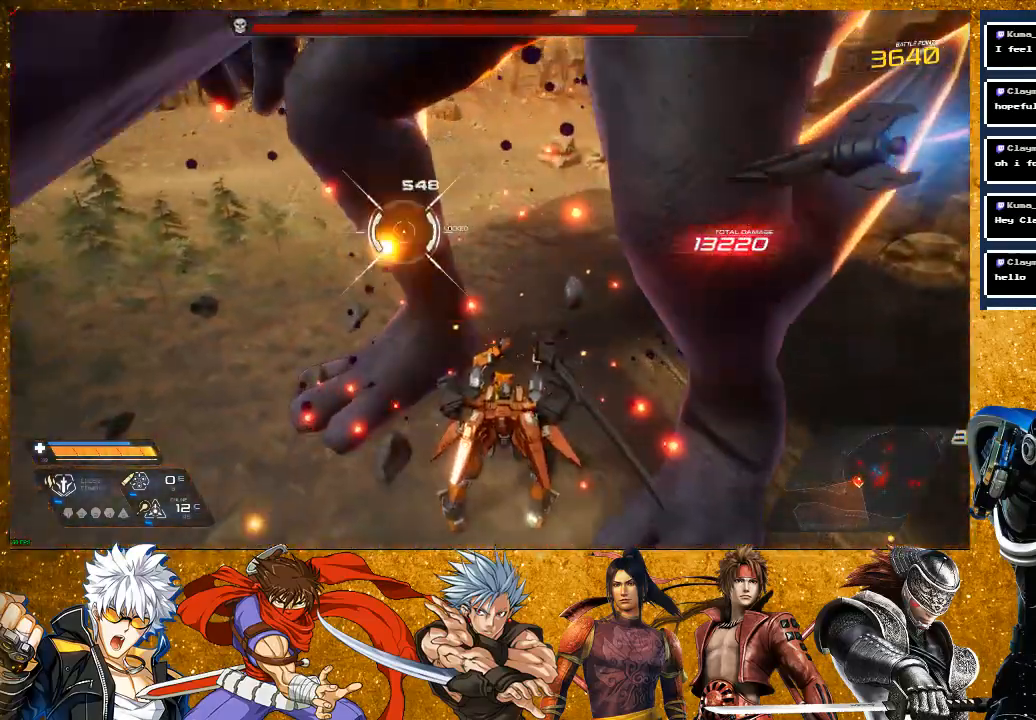
{"buttons": ["SQUARE"], "left_stick": "center", "right_stick": "center", "events": [[33, "SQUARE", "down"]]}
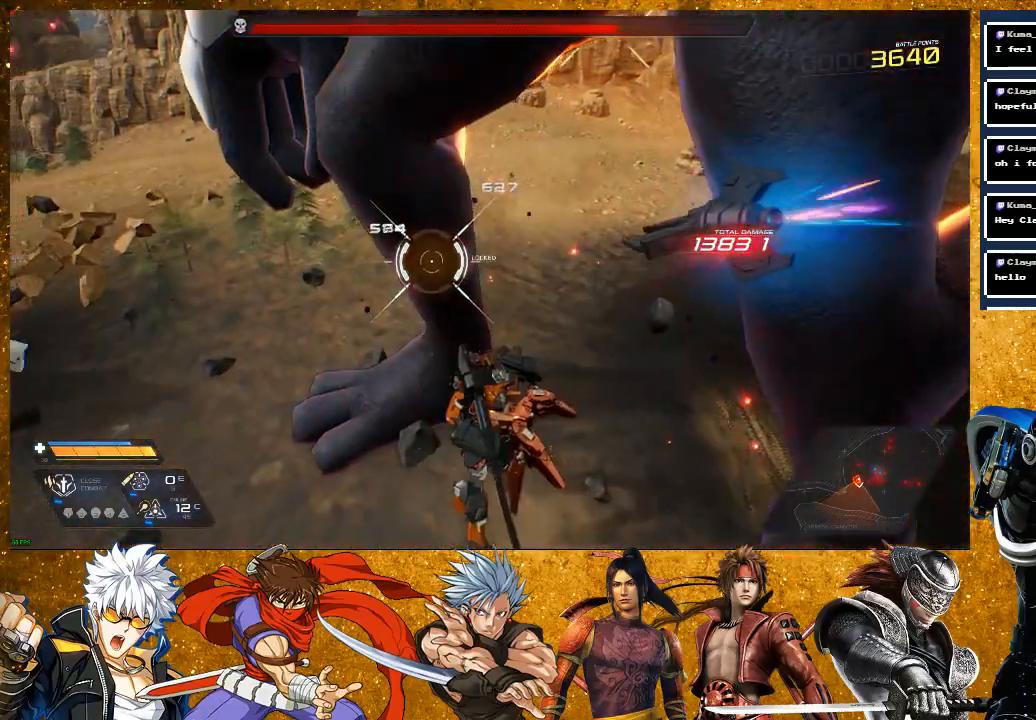
{"buttons": ["SQUARE"], "left_stick": "up-right", "right_stick": "center", "events": [[33, "left_stick", "left"], [217, "R2", "down"], [417, "left_stick", "up"], [483, "left_stick", "up-right"], [500, "R2", "up"]]}
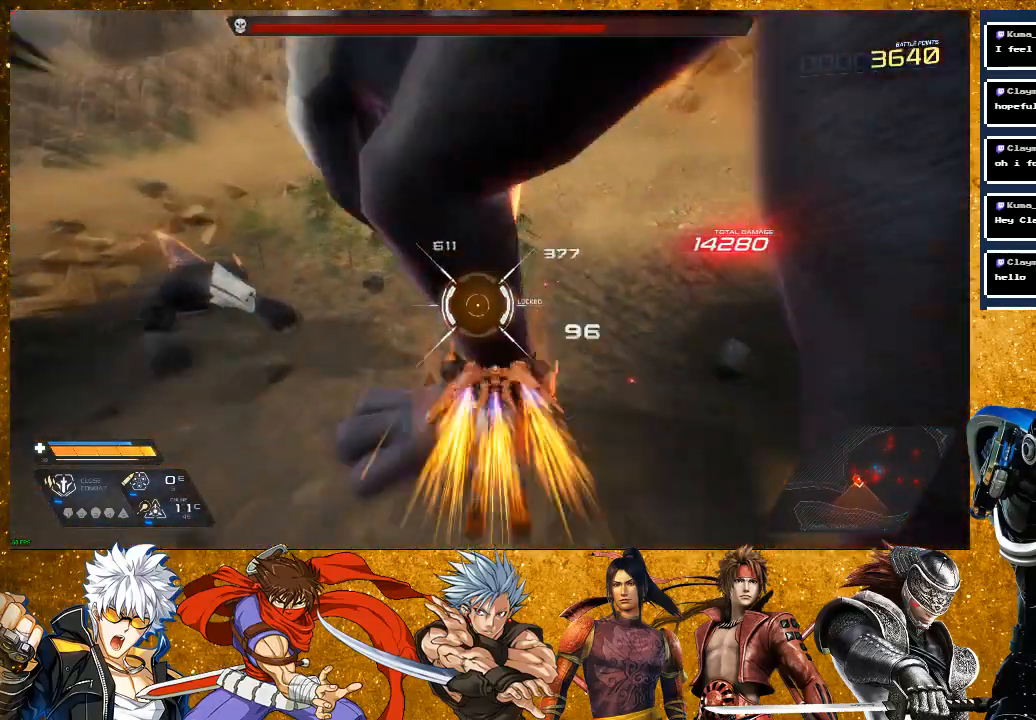
{"buttons": ["SQUARE"], "left_stick": "up-right", "right_stick": "center", "events": [[167, "SQUARE", "up"], [250, "SQUARE", "down"]]}
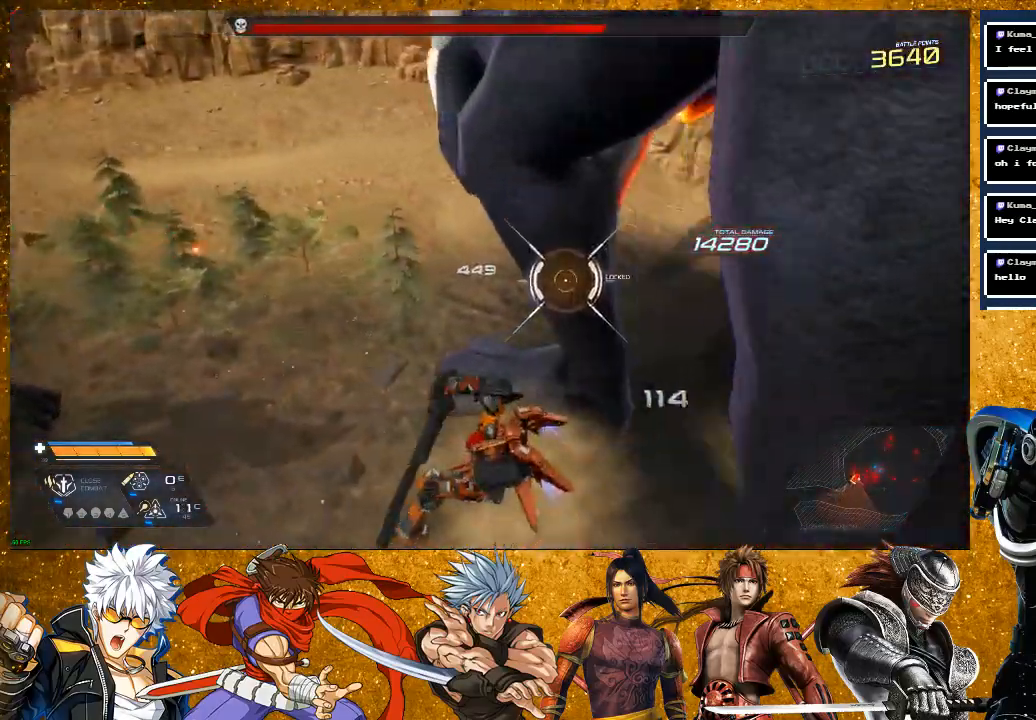
{"buttons": [], "left_stick": "up", "right_stick": "center", "events": [[50, "SQUARE", "up"], [117, "left_stick", "up"], [217, "SQUARE", "down"], [333, "SQUARE", "up"], [383, "SQUARE", "down"], [483, "SQUARE", "up"]]}
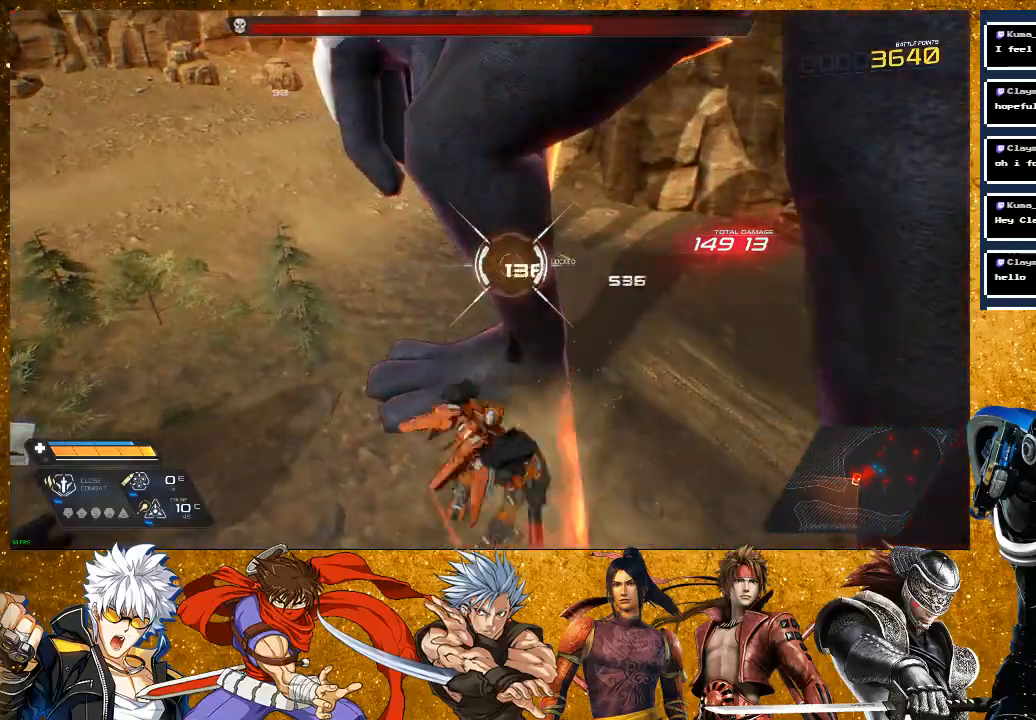
{"buttons": ["SQUARE"], "left_stick": "left", "right_stick": "center", "events": [[67, "left_stick", "center"], [150, "SQUARE", "down"], [233, "SQUARE", "up"], [300, "SQUARE", "down"], [483, "left_stick", "left"]]}
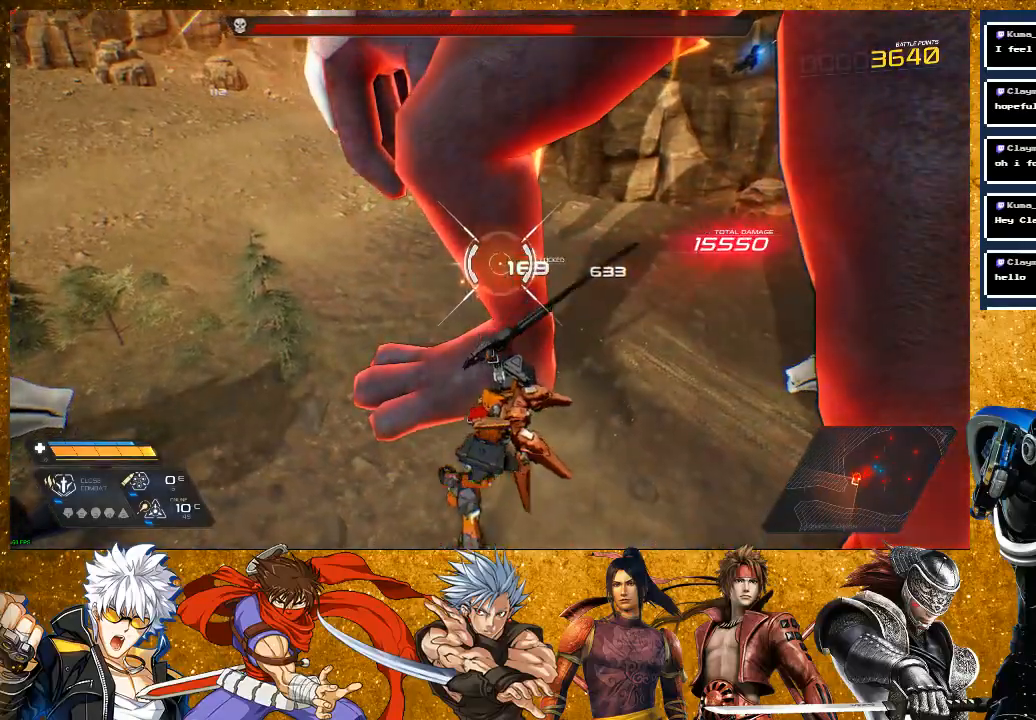
{"buttons": ["SQUARE", "R2"], "left_stick": "left", "right_stick": "center", "events": [[283, "R2", "down"]]}
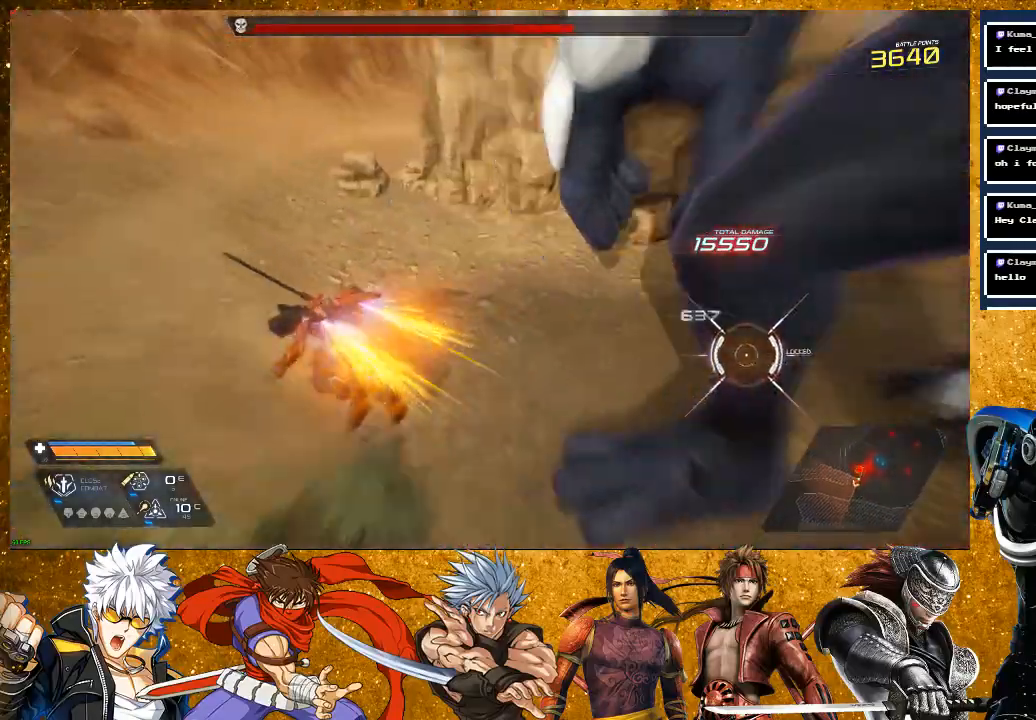
{"buttons": ["SQUARE"], "left_stick": "up", "right_stick": "center", "events": [[67, "R2", "up"], [67, "left_stick", "up-right"], [433, "left_stick", "up"]]}
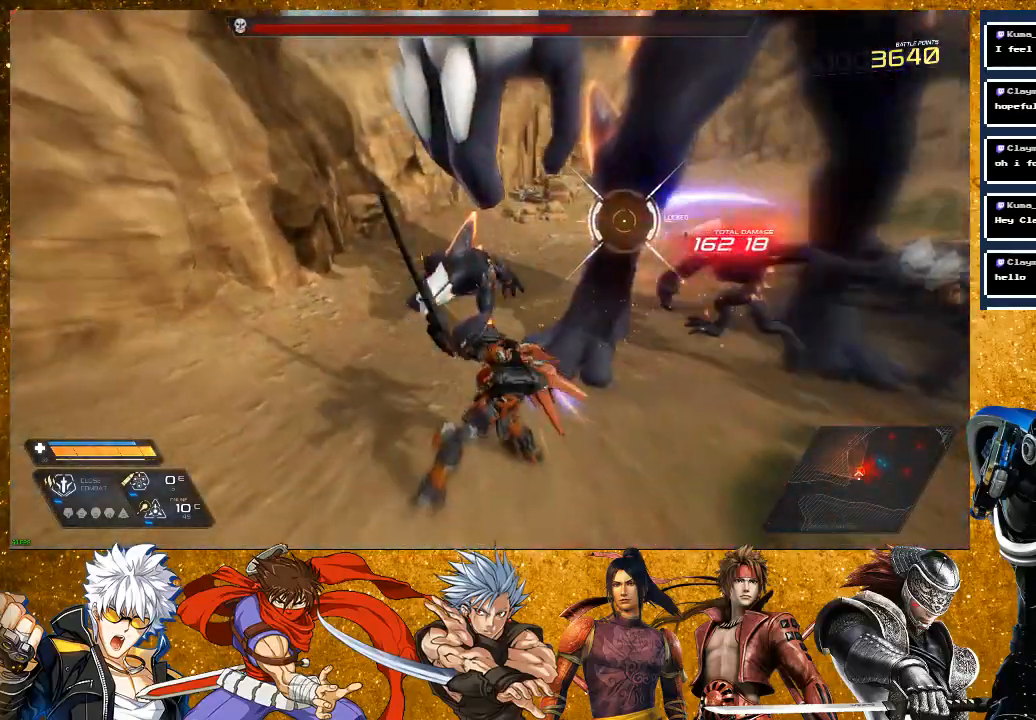
{"buttons": ["SQUARE"], "left_stick": "center", "right_stick": "center", "events": [[33, "left_stick", "center"]]}
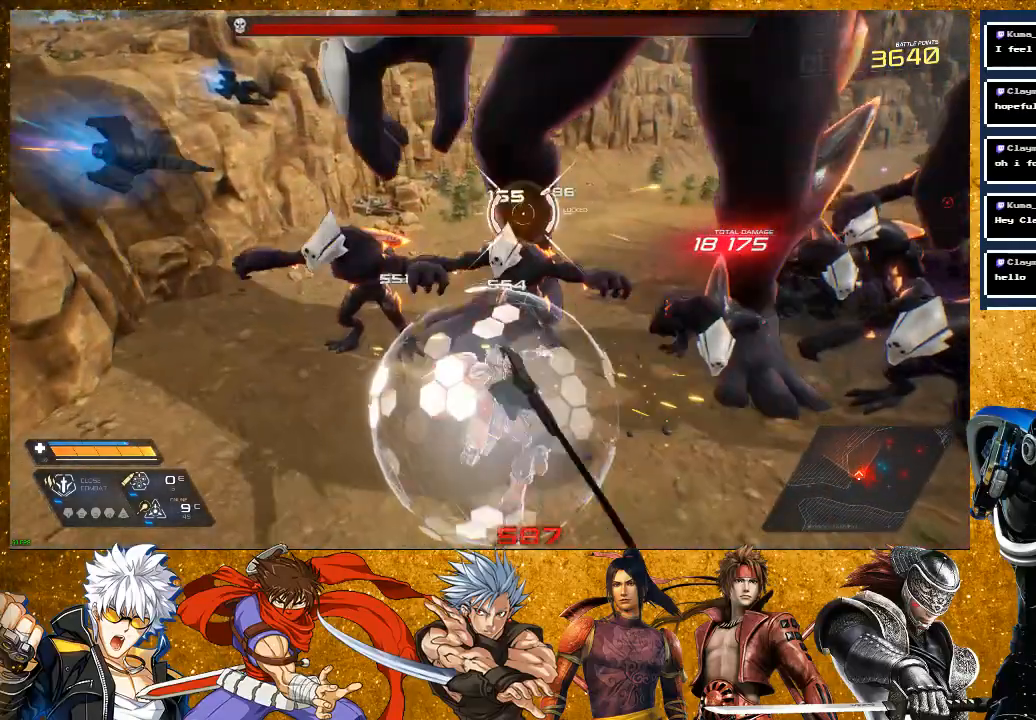
{"buttons": [], "left_stick": "right", "right_stick": "center", "events": [[67, "SQUARE", "up"], [267, "SQUARE", "down"], [350, "SQUARE", "up"], [433, "SQUARE", "down"], [500, "SQUARE", "up"], [500, "left_stick", "right"]]}
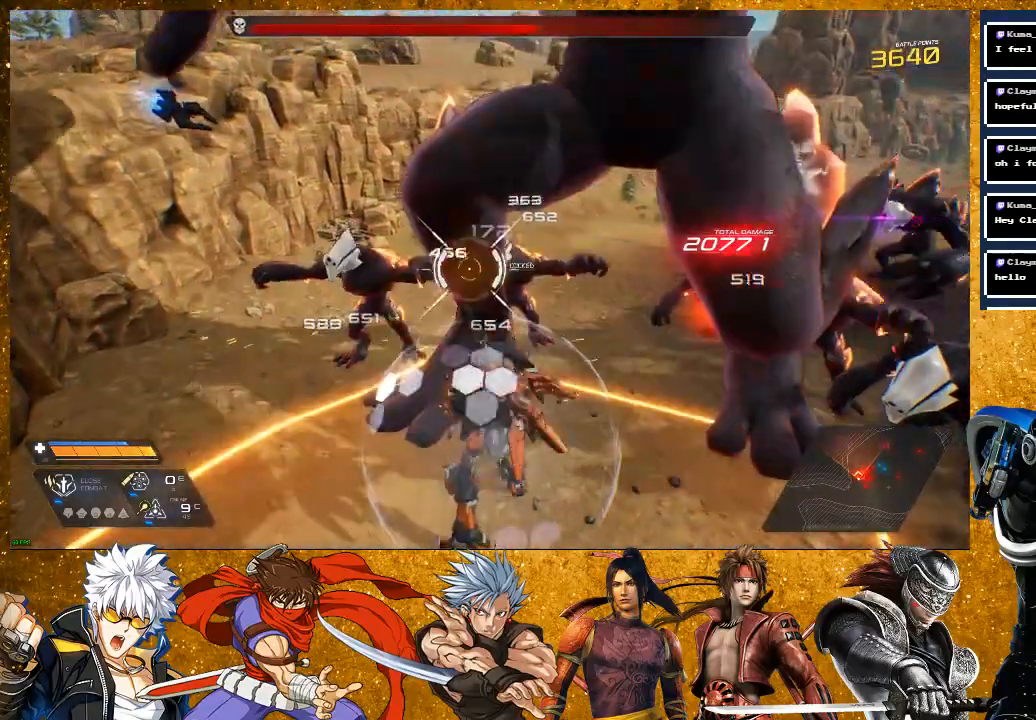
{"buttons": ["R2"], "left_stick": "down-right", "right_stick": "center", "events": [[83, "SQUARE", "down"], [200, "SQUARE", "up"], [383, "left_stick", "down-right"], [433, "R2", "down"]]}
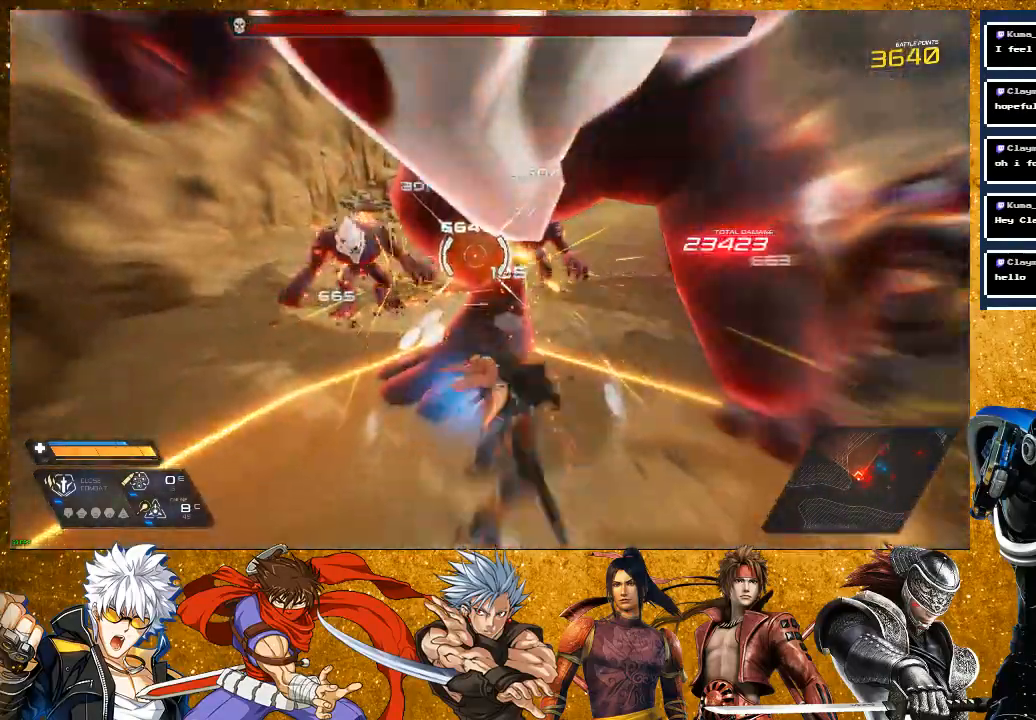
{"buttons": ["R2"], "left_stick": "down-right", "right_stick": "center", "events": []}
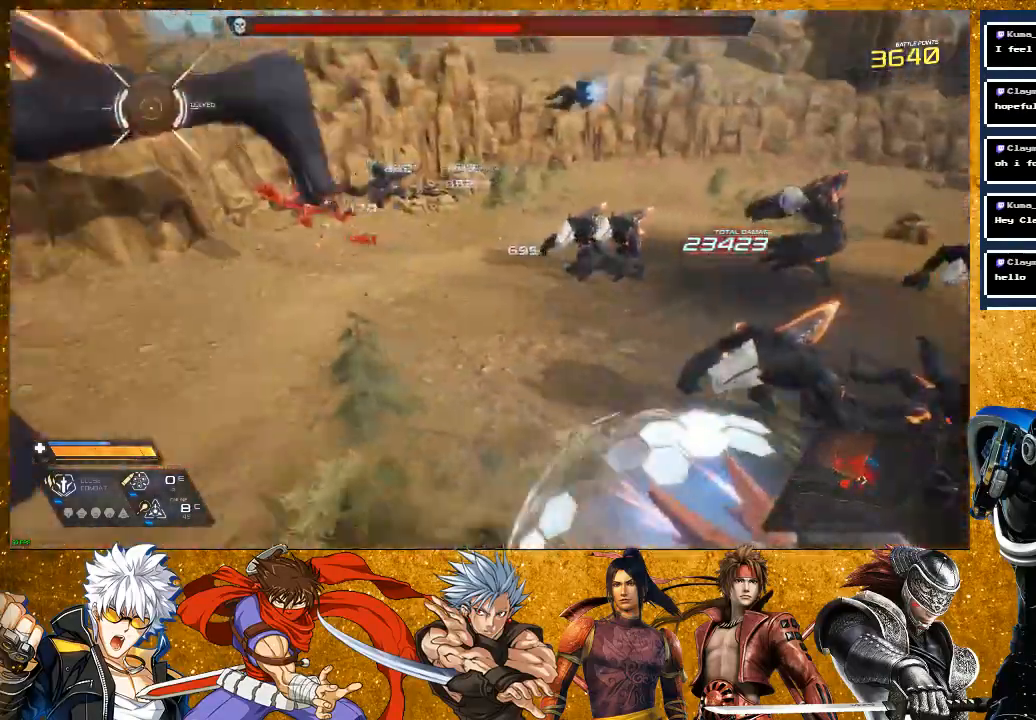
{"buttons": [], "left_stick": "up-left", "right_stick": "center", "events": [[250, "left_stick", "up-right"], [267, "R2", "up"], [317, "left_stick", "up-left"]]}
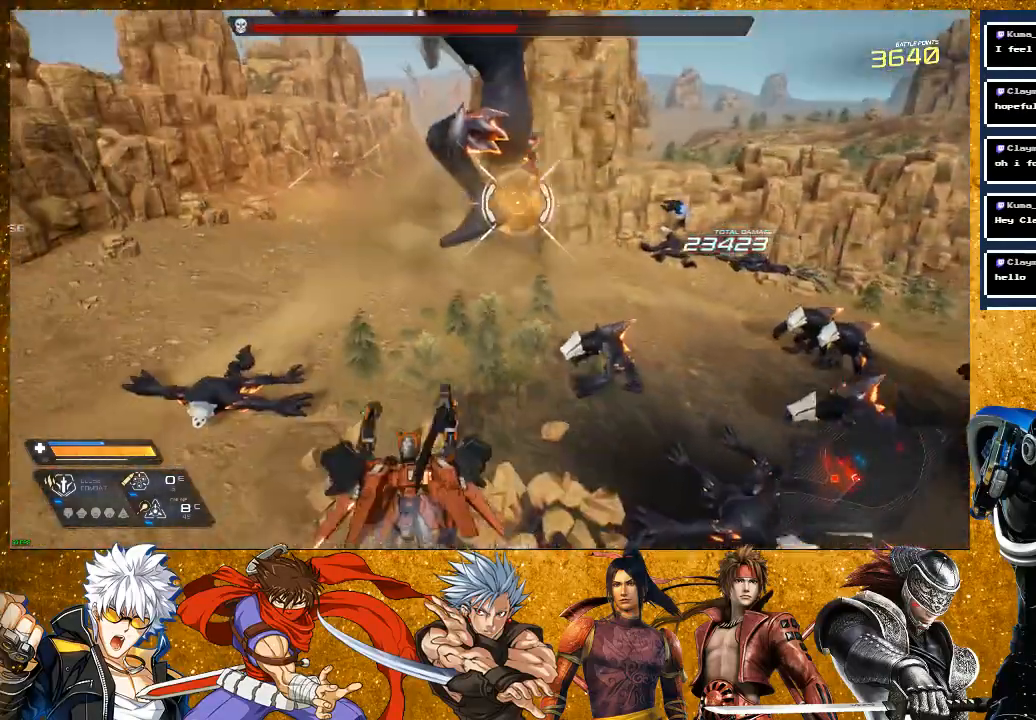
{"buttons": ["R2"], "left_stick": "up", "right_stick": "center", "events": [[33, "left_stick", "up"], [217, "R2", "down"]]}
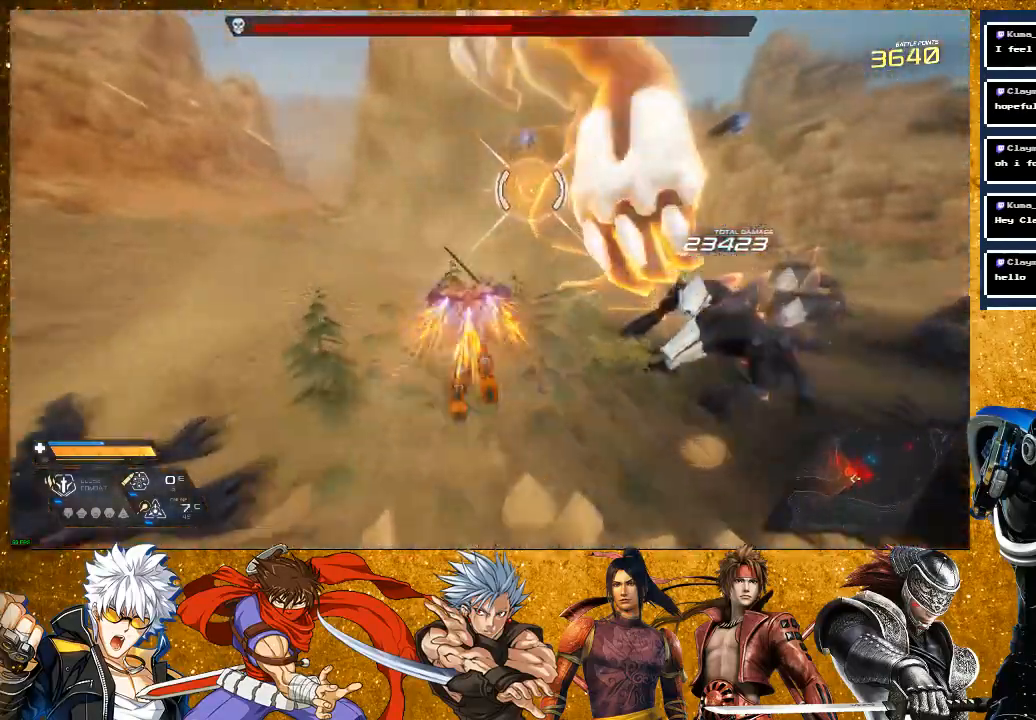
{"buttons": [], "left_stick": "up", "right_stick": "center", "events": [[83, "R2", "up"], [133, "SQUARE", "down"], [233, "SQUARE", "up"], [317, "SQUARE", "down"], [417, "SQUARE", "up"]]}
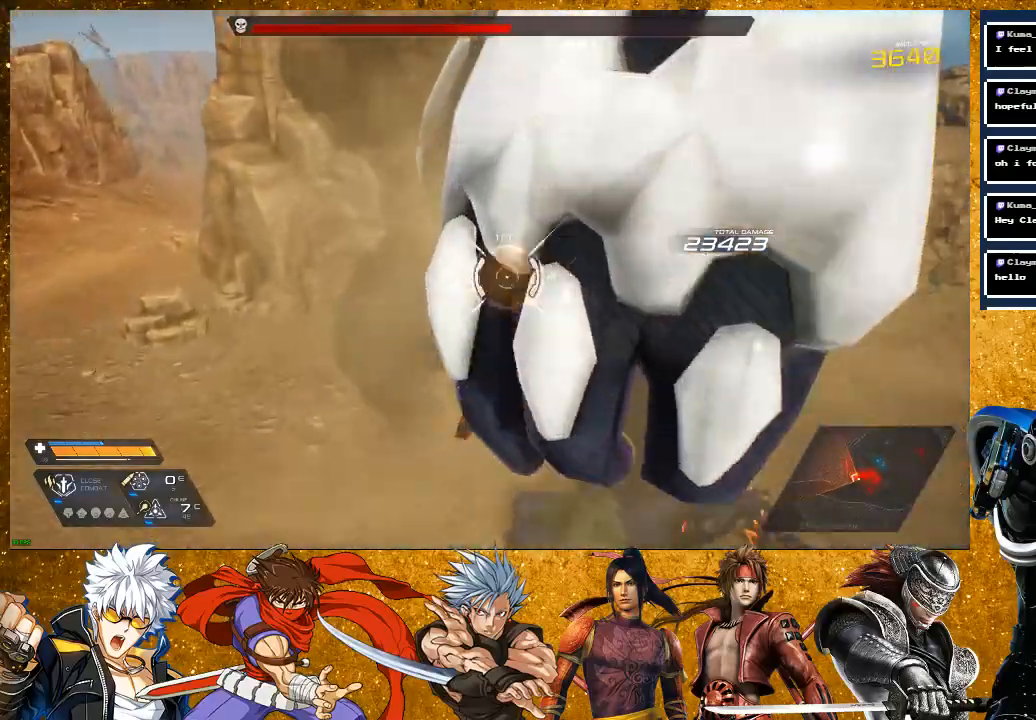
{"buttons": ["SQUARE"], "left_stick": "right", "right_stick": "center", "events": [[50, "SQUARE", "down"], [67, "left_stick", "up-right"], [117, "SQUARE", "up"], [217, "SQUARE", "down"], [333, "SQUARE", "up"], [367, "left_stick", "right"], [400, "SQUARE", "down"]]}
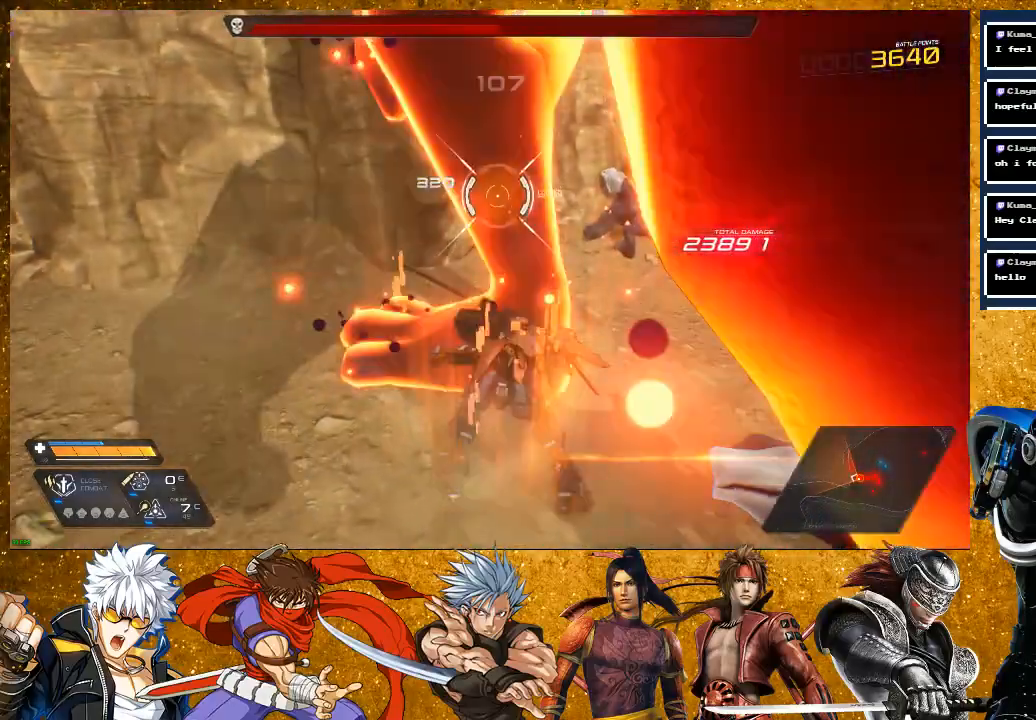
{"buttons": ["SQUARE"], "left_stick": "right", "right_stick": "center", "events": [[33, "SQUARE", "up"], [217, "SQUARE", "down"], [317, "SQUARE", "up"], [400, "SQUARE", "down"]]}